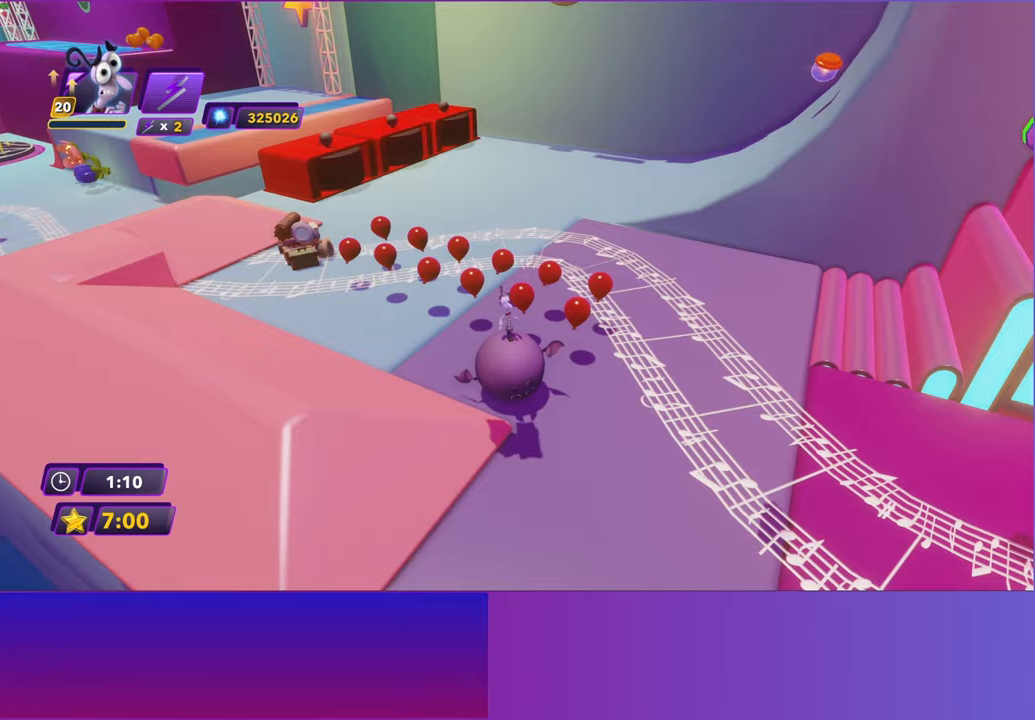
Gameplay with a controller (Xbox layout); each line is a JSON object with the inputs held at the frame after it. "events" lists button and stick changes between this image and that frame as [ms after this image, input, new state], when the widget could be followed in between. Not read: right_stick.
{"buttons": [], "left_stick": "up-right", "events": [[100, "left_stick", "right"], [200, "left_stick", "up-right"]]}
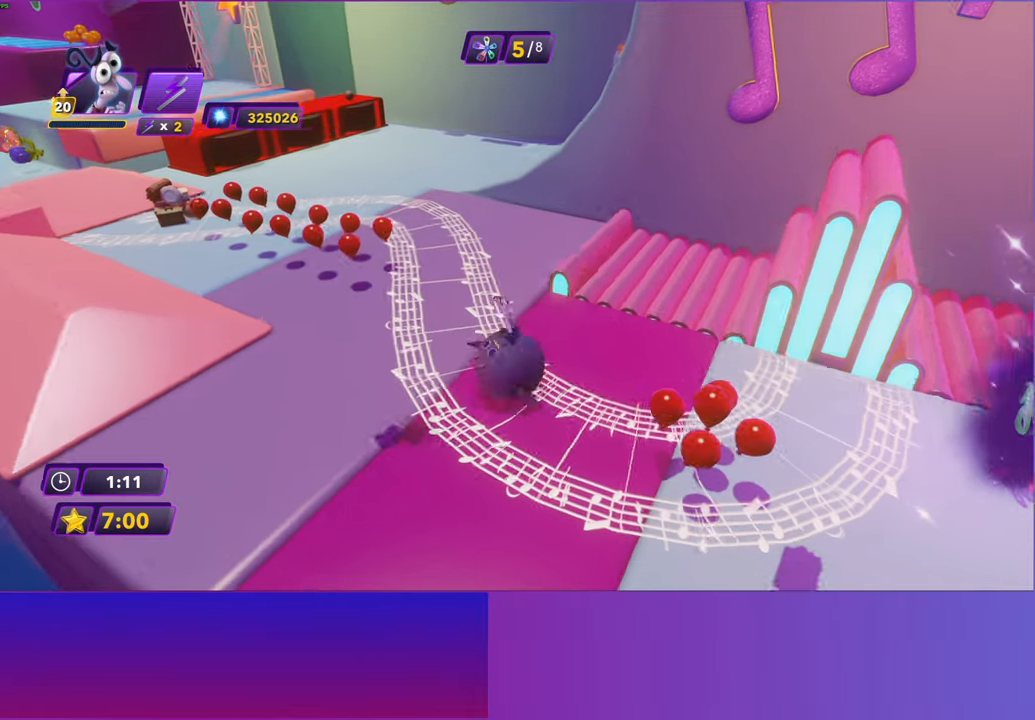
{"buttons": [], "left_stick": "up-right", "events": [[233, "left_stick", "up"], [450, "left_stick", "up-right"]]}
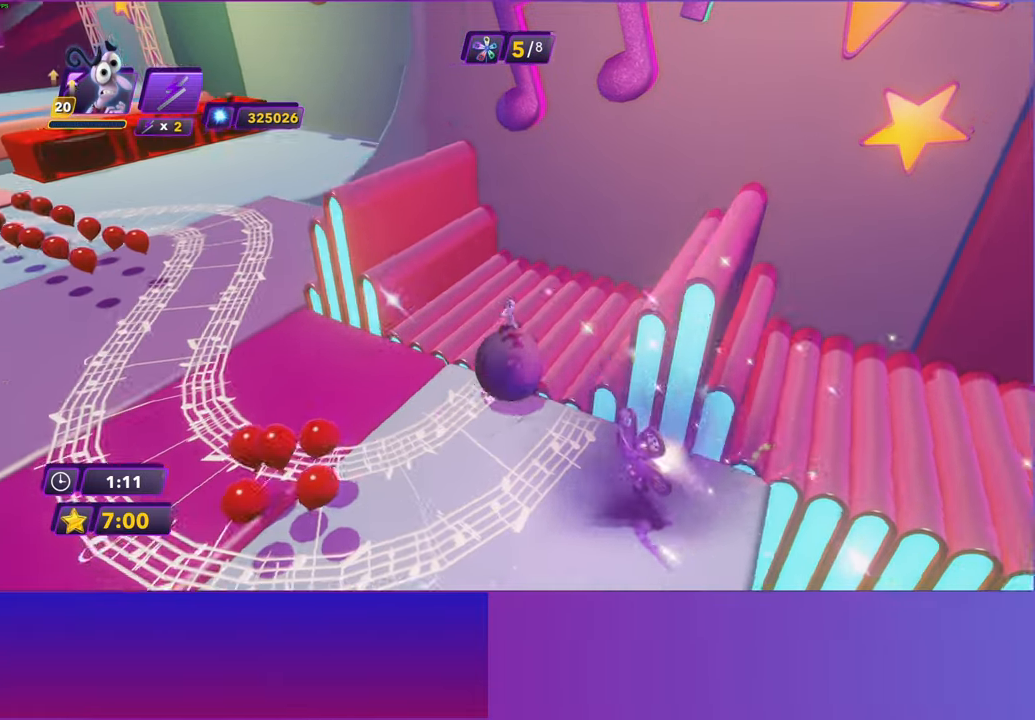
{"buttons": [], "left_stick": "down-right", "events": [[67, "left_stick", "right"], [267, "left_stick", "center"], [383, "left_stick", "down-right"]]}
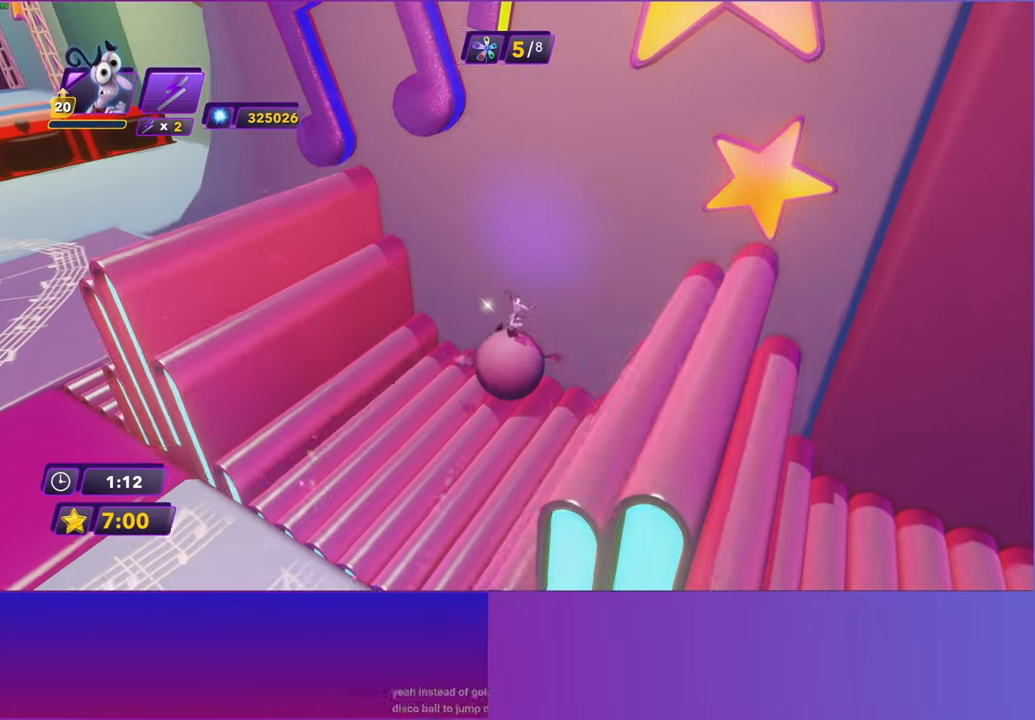
{"buttons": [], "left_stick": "down-right", "events": []}
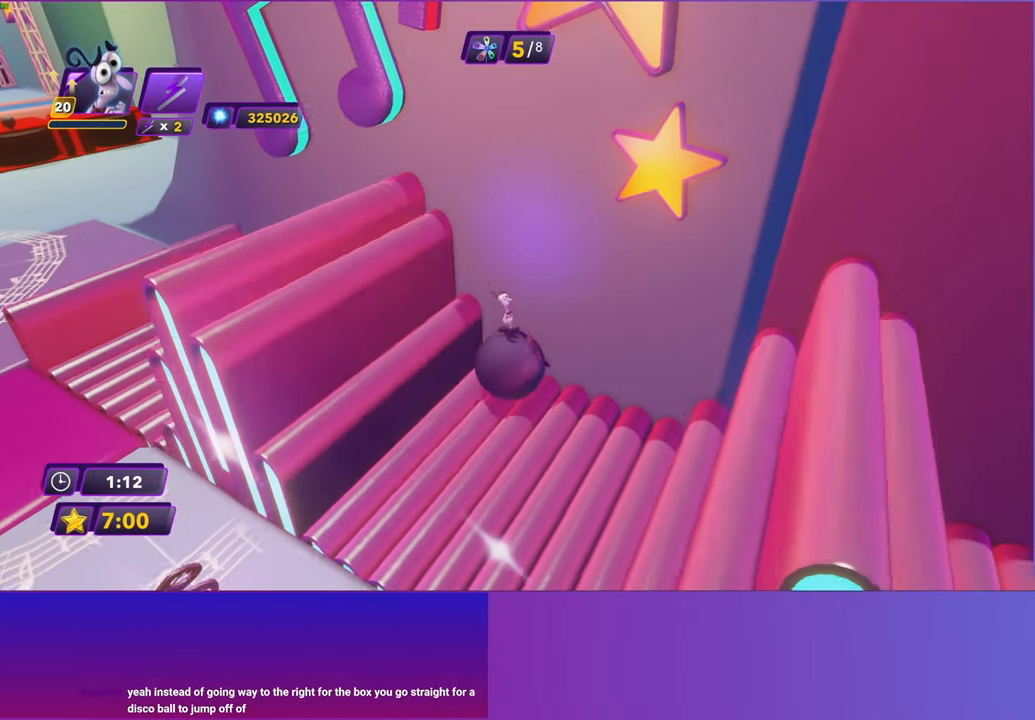
{"buttons": [], "left_stick": "down-right", "events": []}
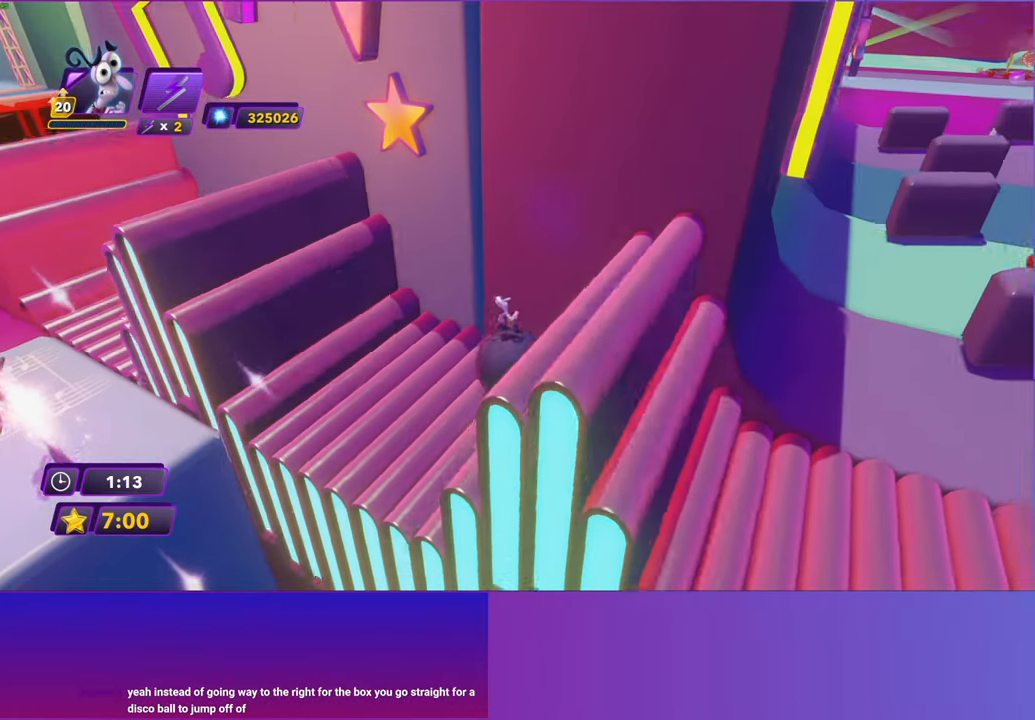
{"buttons": [], "left_stick": "down-right", "events": [[17, "left_stick", "right"], [400, "left_stick", "down-right"]]}
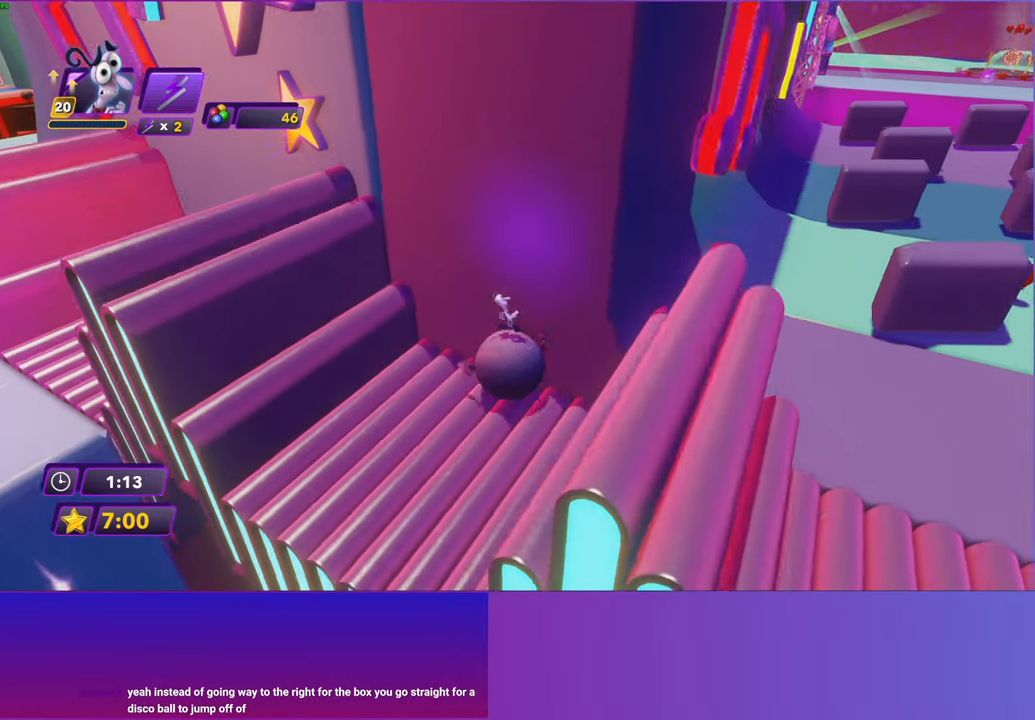
{"buttons": [], "left_stick": "up-left", "events": [[250, "left_stick", "up-right"], [333, "left_stick", "up"], [433, "left_stick", "up-left"]]}
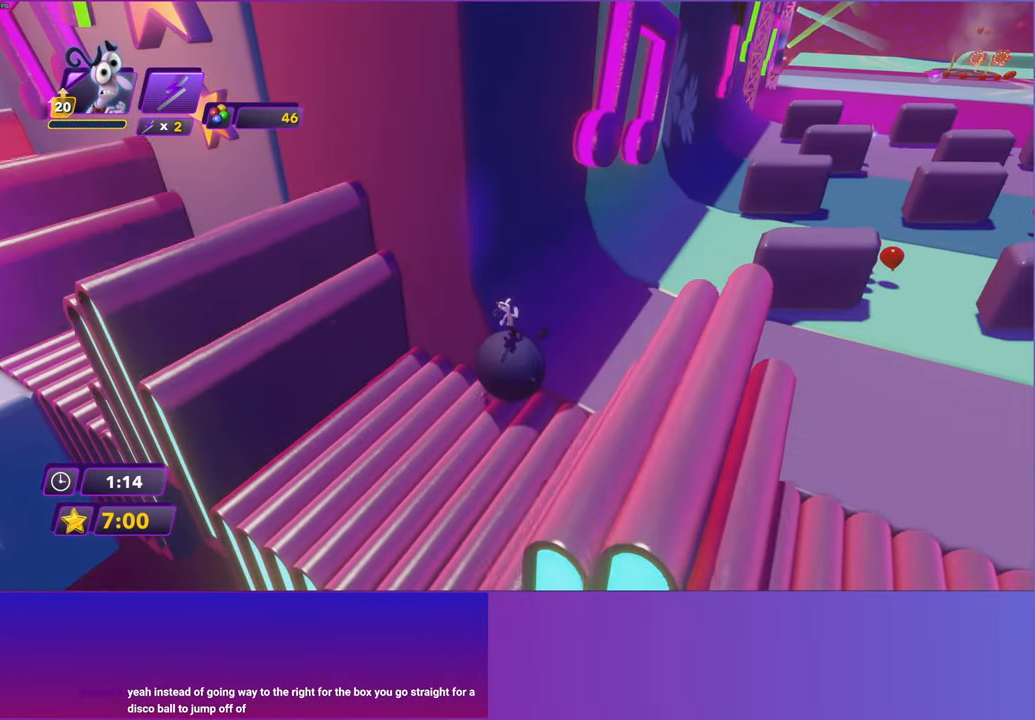
{"buttons": [], "left_stick": "down-right", "events": [[133, "left_stick", "up-right"], [367, "left_stick", "down-right"]]}
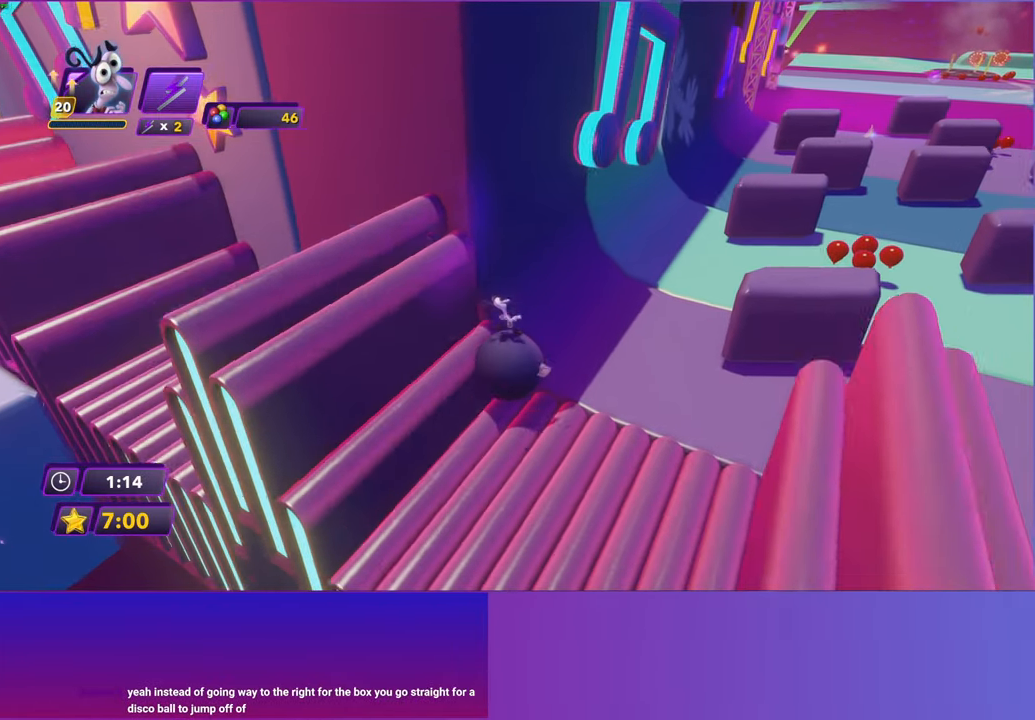
{"buttons": [], "left_stick": "up-left", "events": [[100, "left_stick", "up"], [300, "left_stick", "up-left"]]}
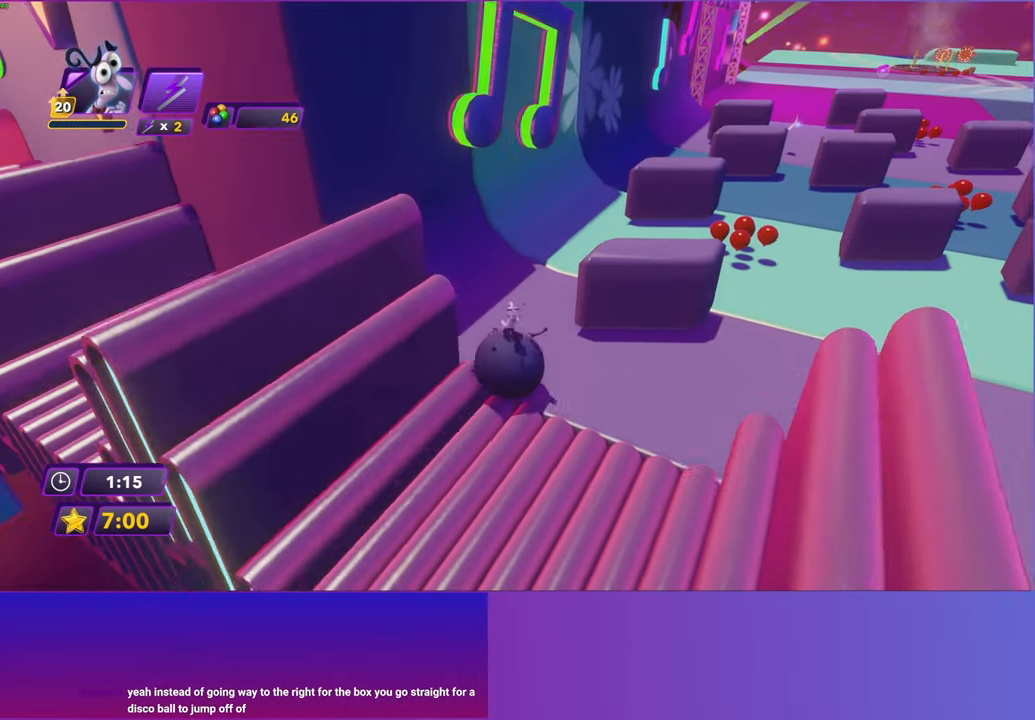
{"buttons": [], "left_stick": "up", "events": [[17, "left_stick", "up"]]}
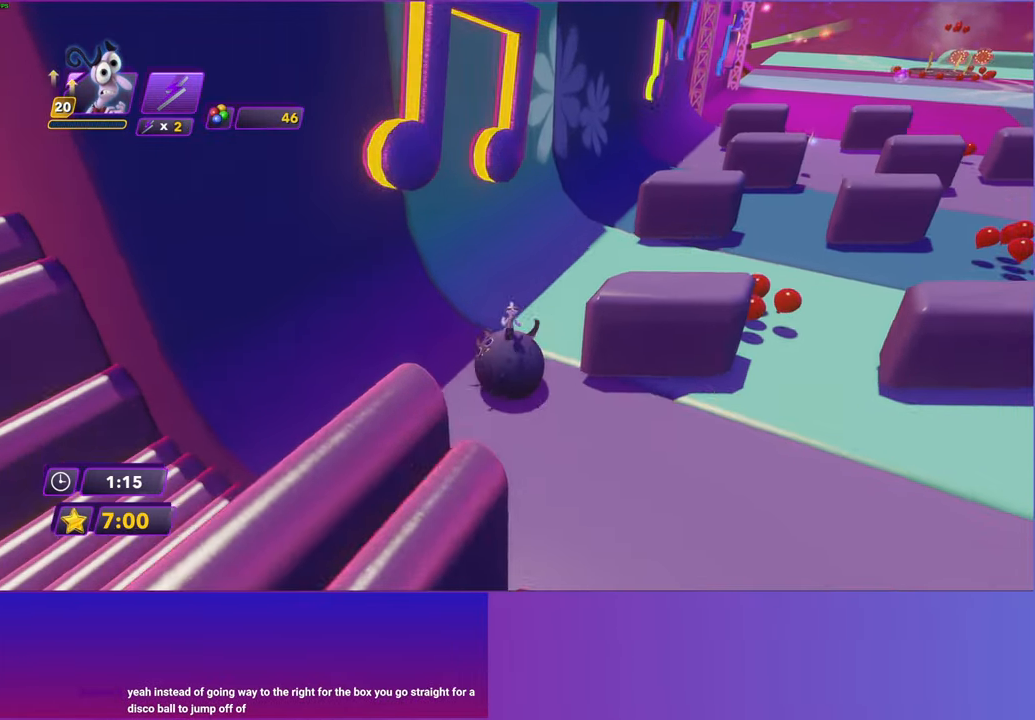
{"buttons": [], "left_stick": "up-right", "events": [[283, "left_stick", "up-right"]]}
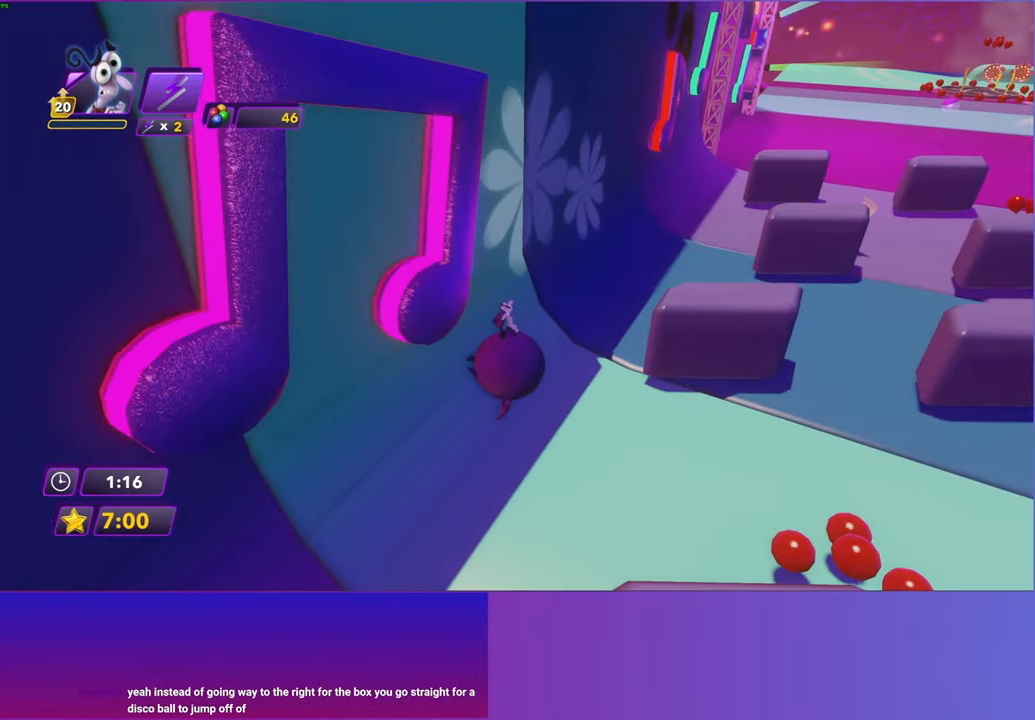
{"buttons": [], "left_stick": "up", "events": [[283, "left_stick", "up"]]}
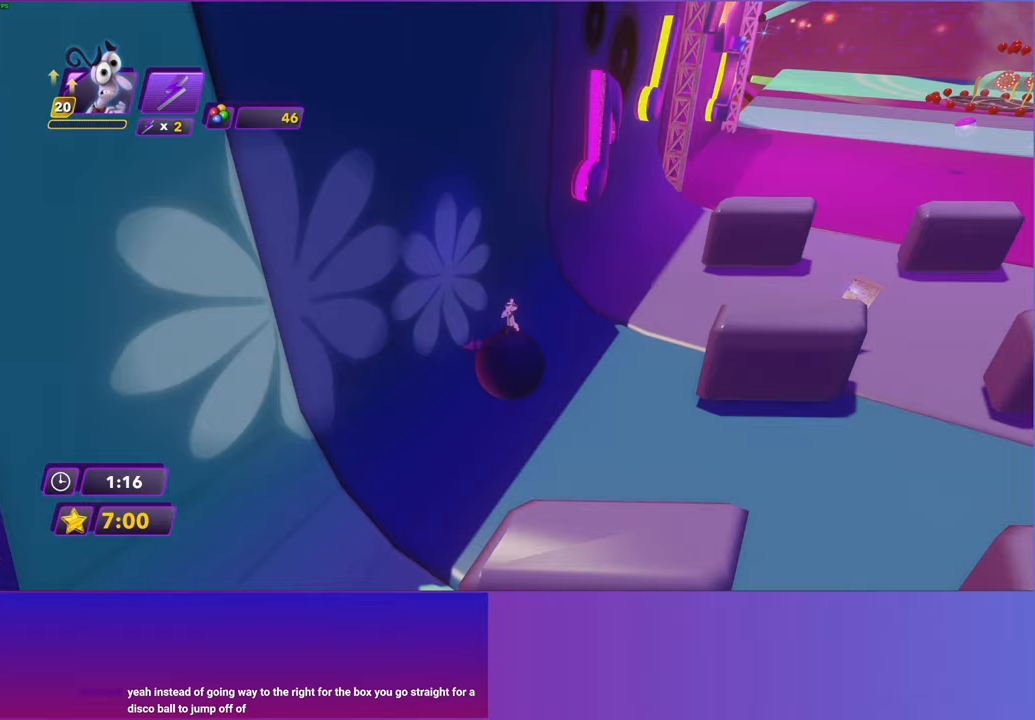
{"buttons": [], "left_stick": "up-right", "events": [[417, "left_stick", "up-right"]]}
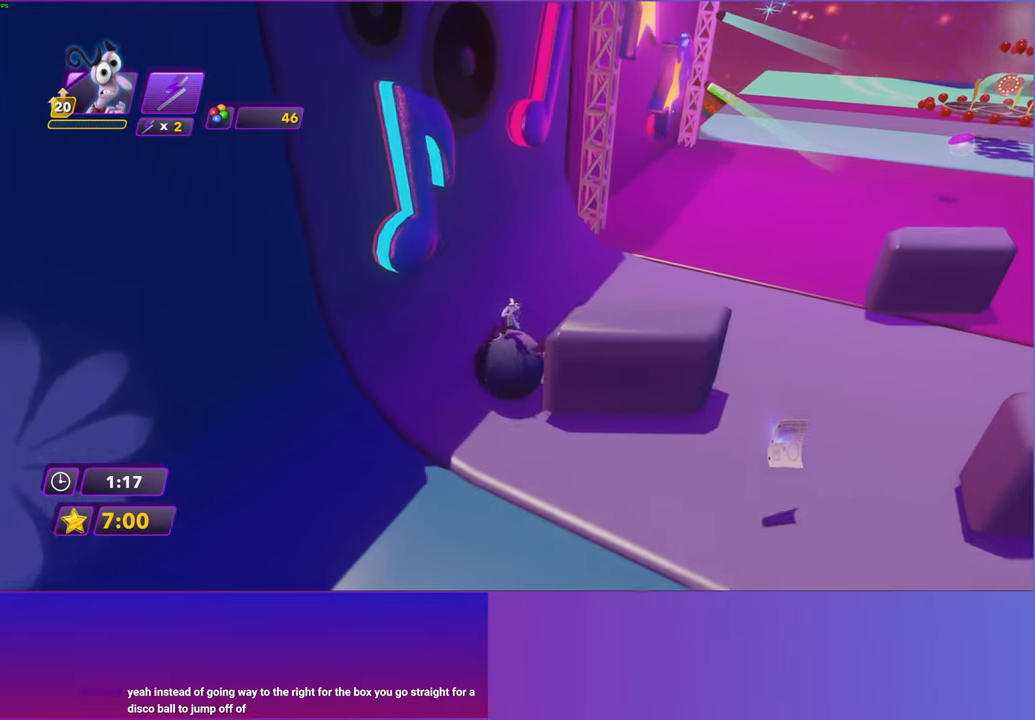
{"buttons": [], "left_stick": "up-right", "events": []}
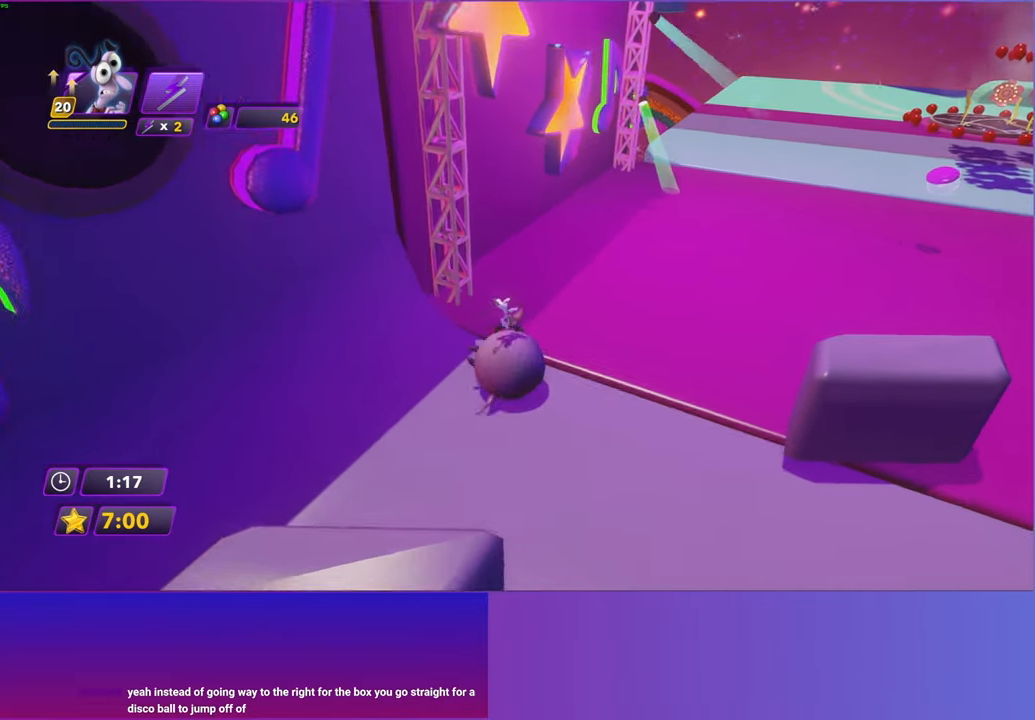
{"buttons": [], "left_stick": "up-right", "events": []}
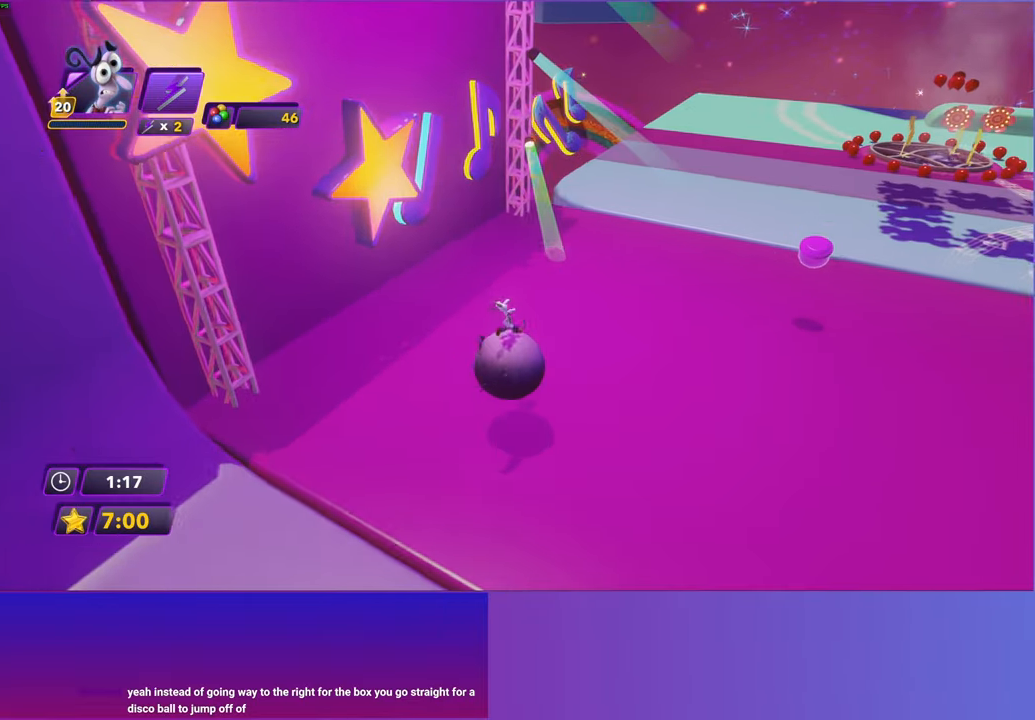
{"buttons": [], "left_stick": "up-right", "events": []}
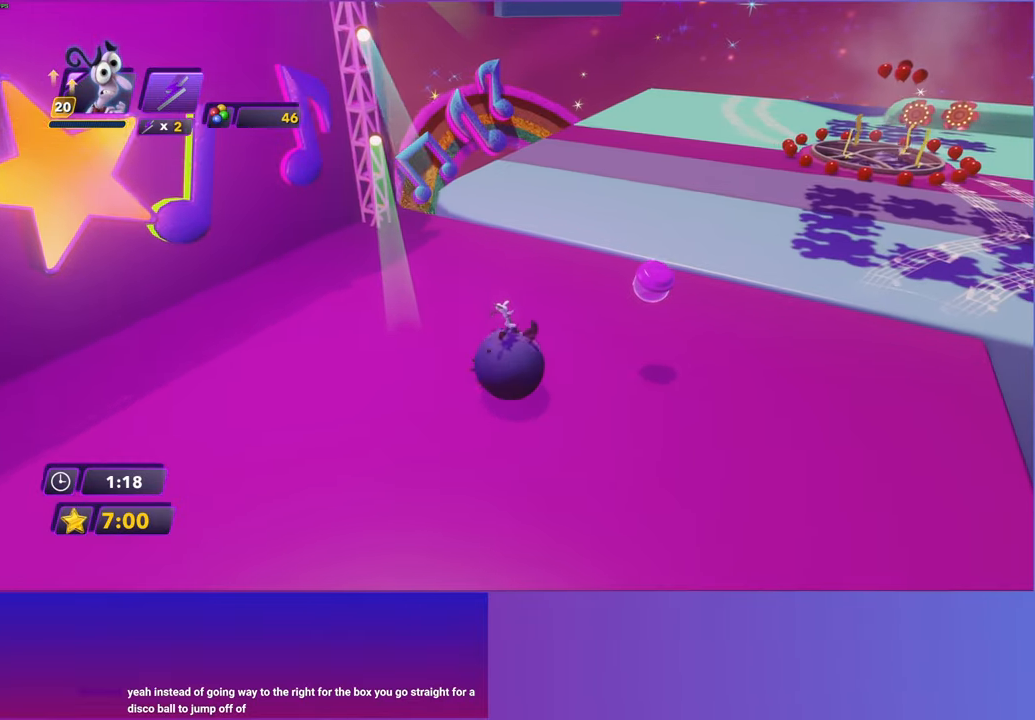
{"buttons": [], "left_stick": "up-right", "events": []}
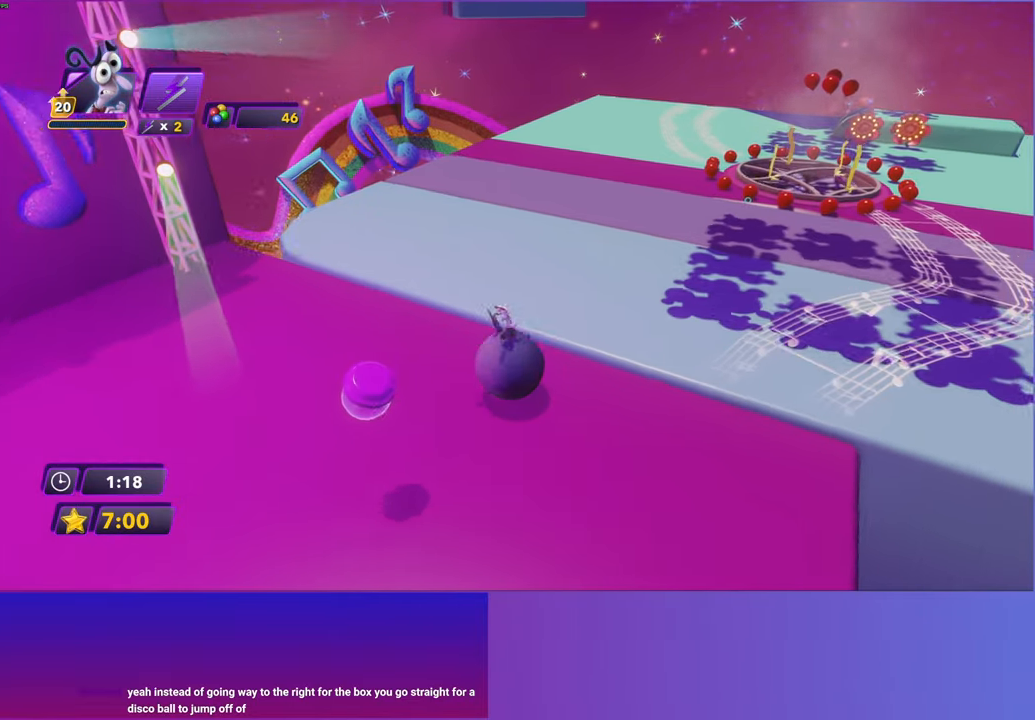
{"buttons": [], "left_stick": "up-right", "events": []}
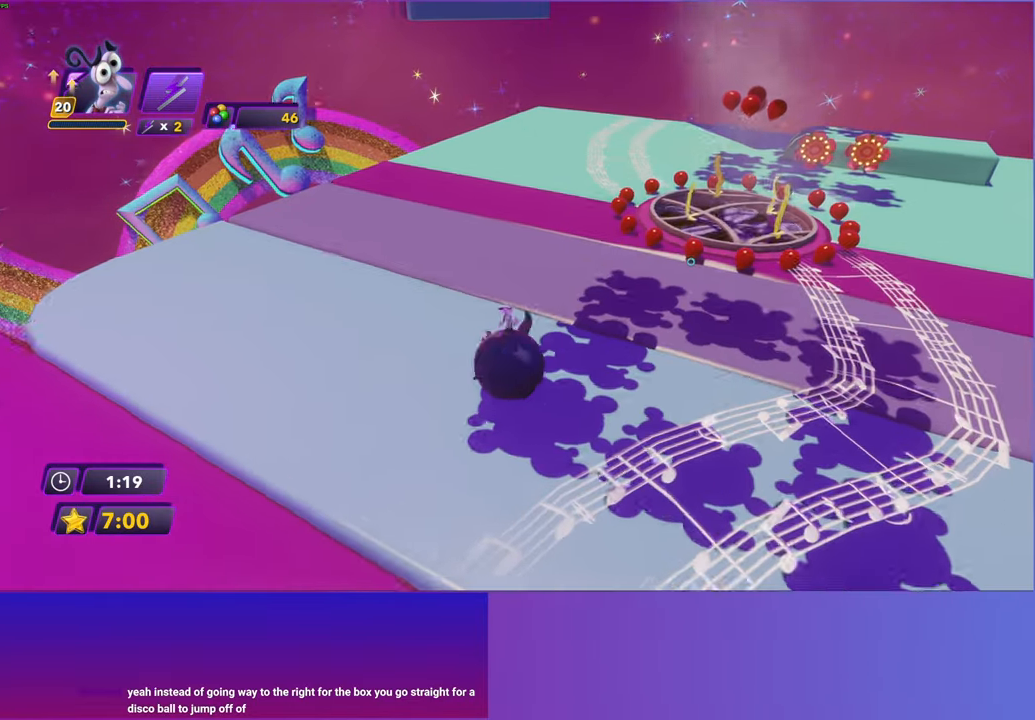
{"buttons": [], "left_stick": "up-right", "events": []}
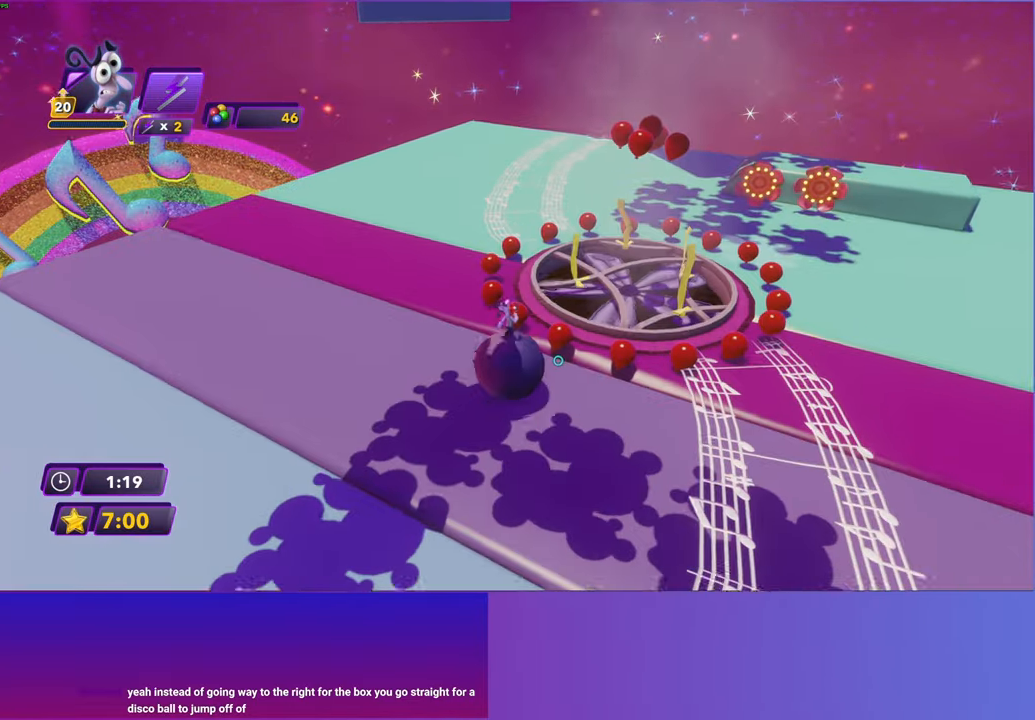
{"buttons": [], "left_stick": "up-right", "events": [[83, "left_stick", "down-left"], [283, "left_stick", "up-right"]]}
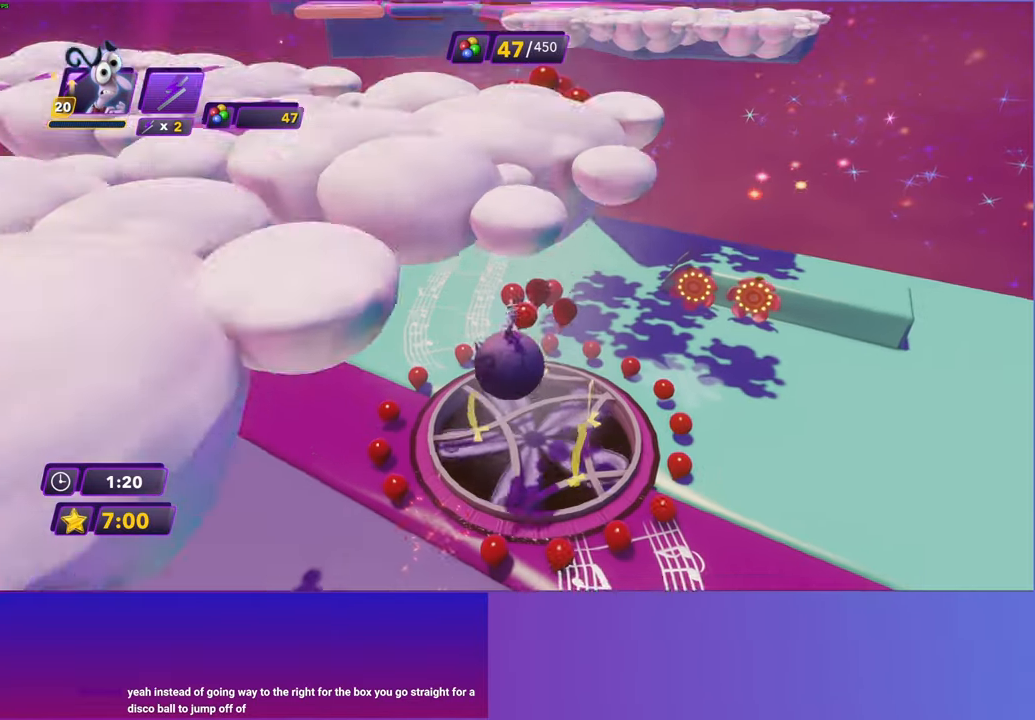
{"buttons": [], "left_stick": "center", "events": [[300, "left_stick", "up-left"], [483, "left_stick", "center"]]}
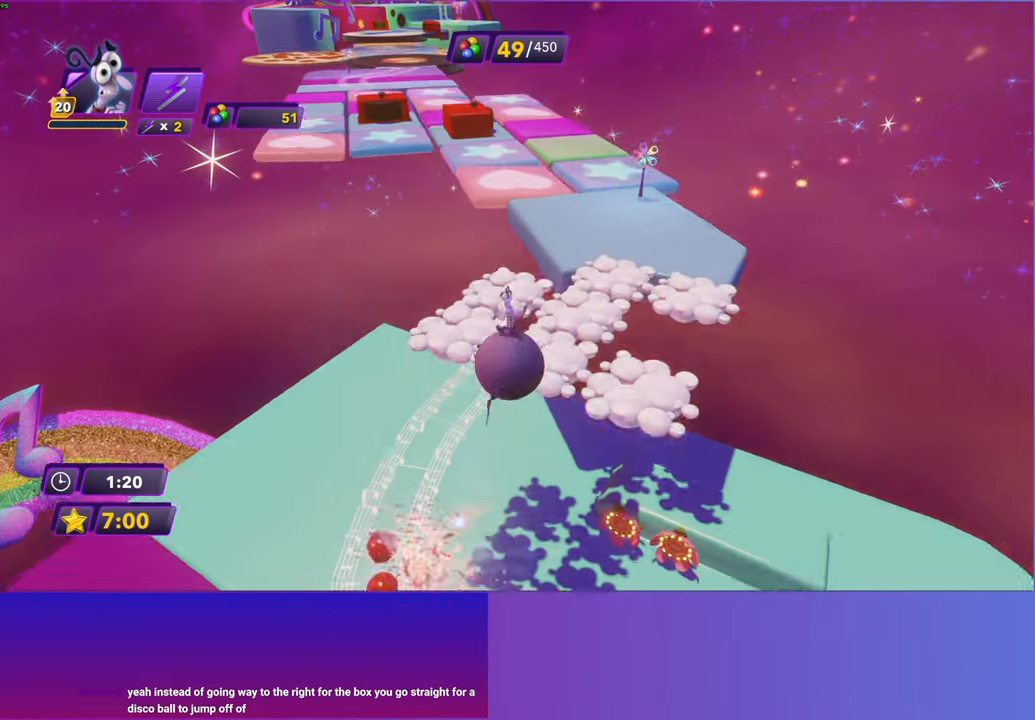
{"buttons": [], "left_stick": "down", "events": [[133, "left_stick", "down"]]}
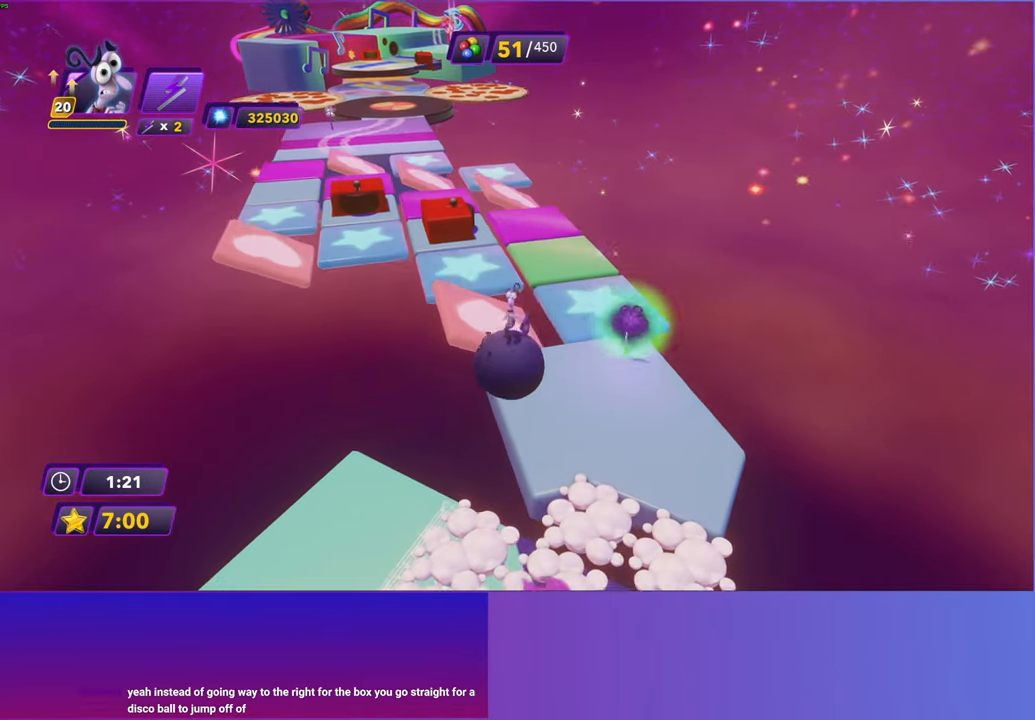
{"buttons": [], "left_stick": "up", "events": [[117, "left_stick", "center"], [367, "left_stick", "up"]]}
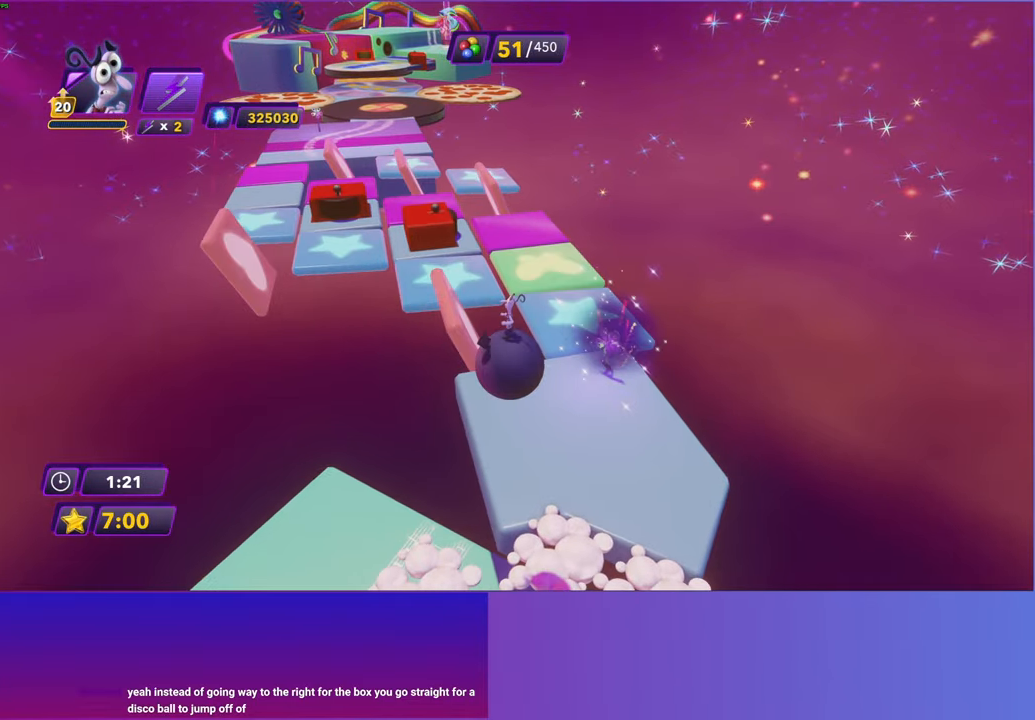
{"buttons": [], "left_stick": "up-right", "events": [[33, "left_stick", "up-left"], [250, "left_stick", "center"], [467, "left_stick", "up-right"]]}
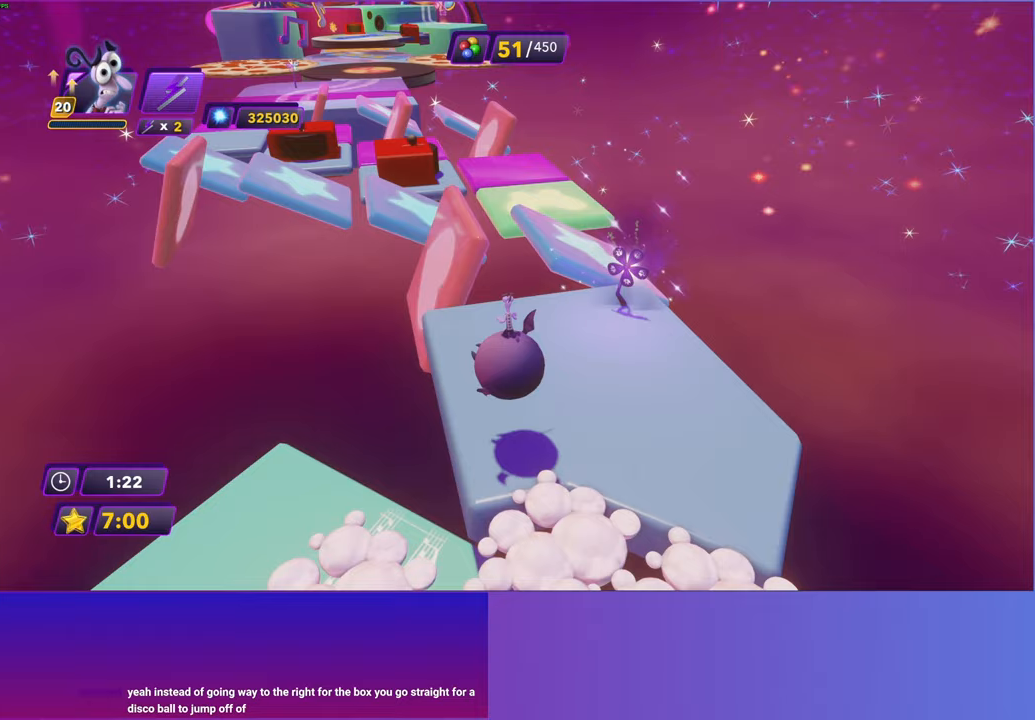
{"buttons": [], "left_stick": "left", "events": [[133, "left_stick", "down-left"], [300, "left_stick", "up-left"], [400, "left_stick", "left"]]}
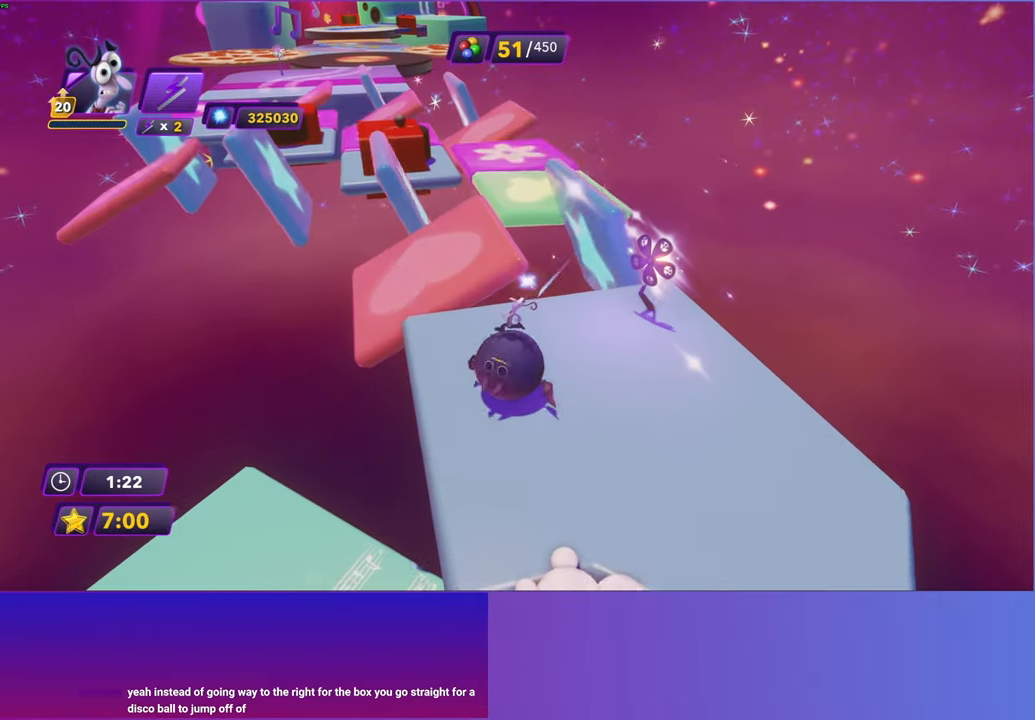
{"buttons": [], "left_stick": "down", "events": [[17, "left_stick", "up"], [150, "left_stick", "center"], [300, "left_stick", "down"]]}
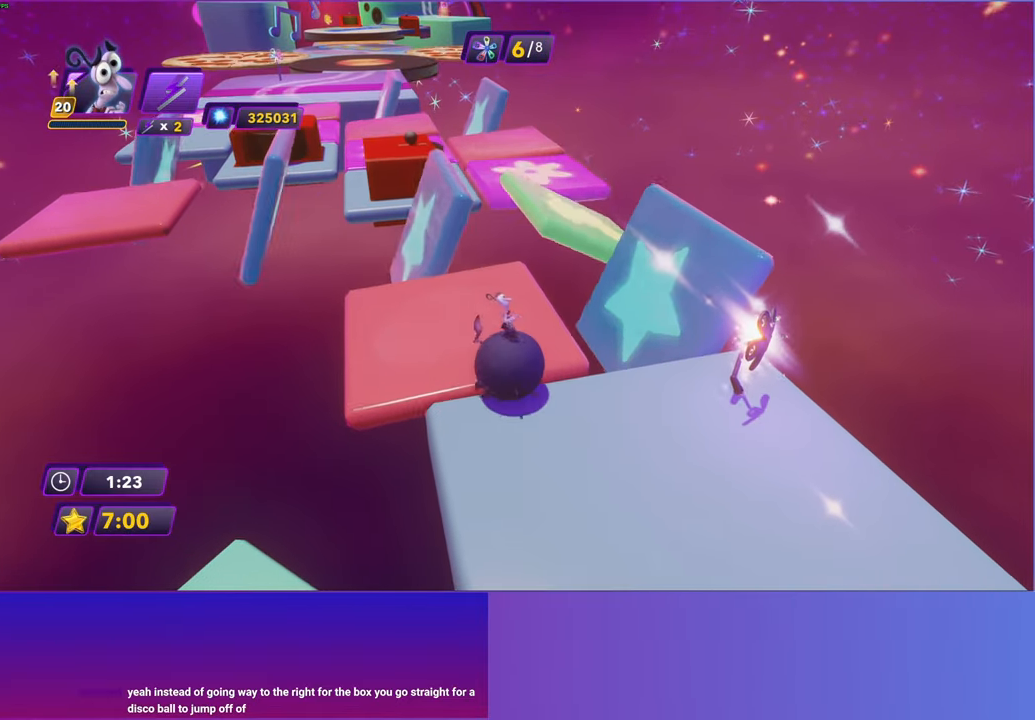
{"buttons": [], "left_stick": "right", "events": [[67, "left_stick", "right"], [167, "left_stick", "center"], [383, "left_stick", "right"]]}
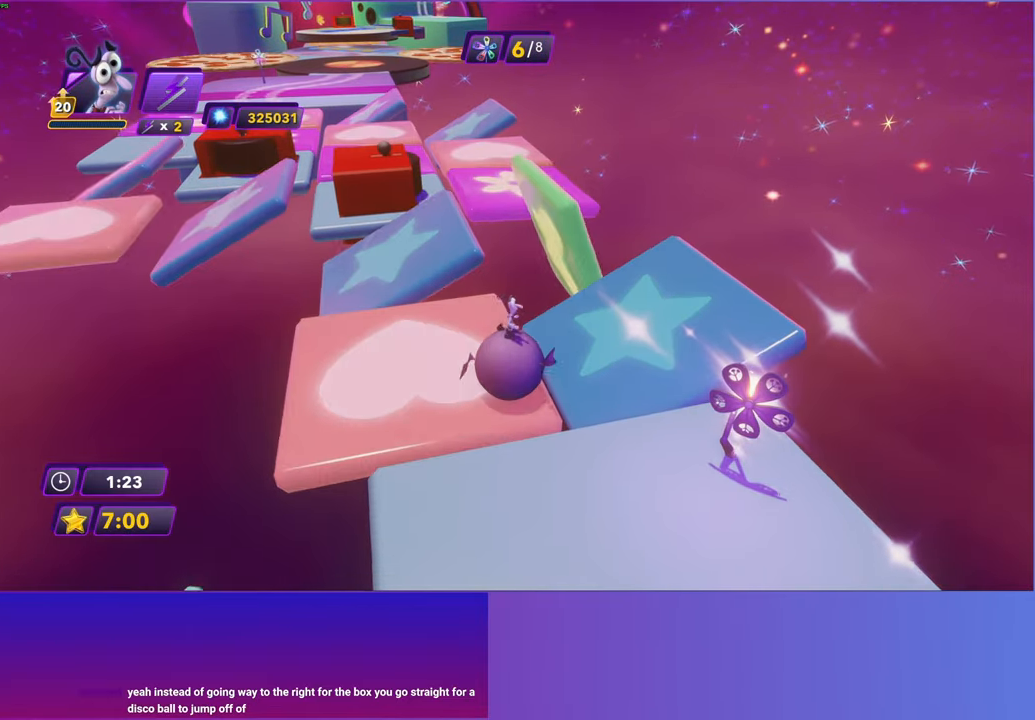
{"buttons": [], "left_stick": "up", "events": [[50, "left_stick", "center"], [483, "left_stick", "up"]]}
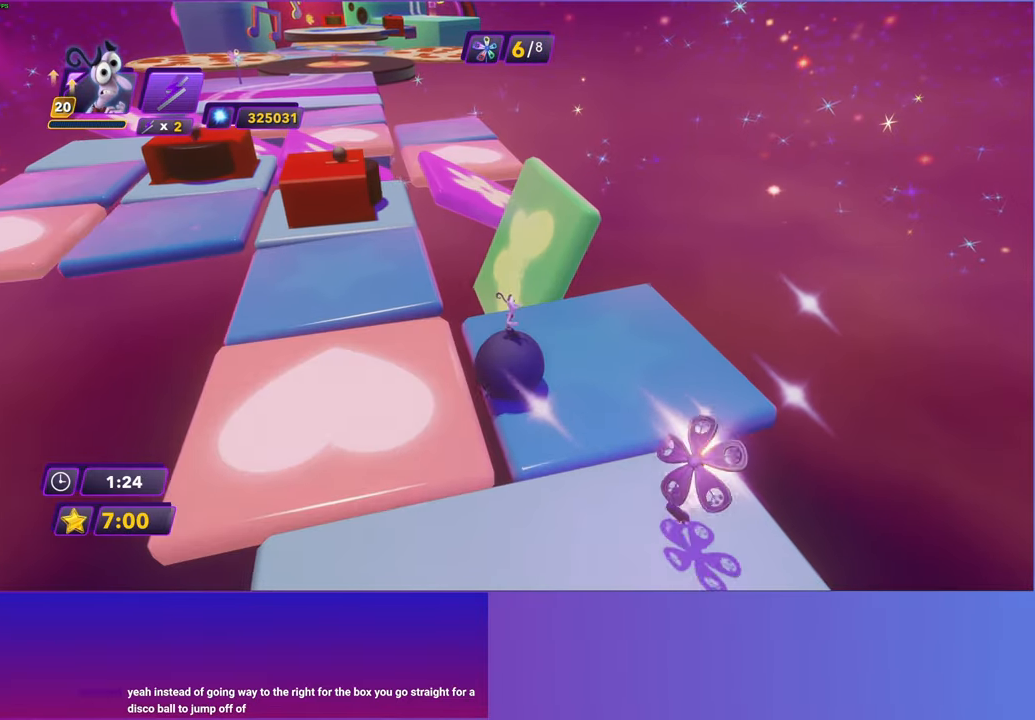
{"buttons": [], "left_stick": "down-left", "events": [[283, "left_stick", "center"], [483, "left_stick", "down-left"]]}
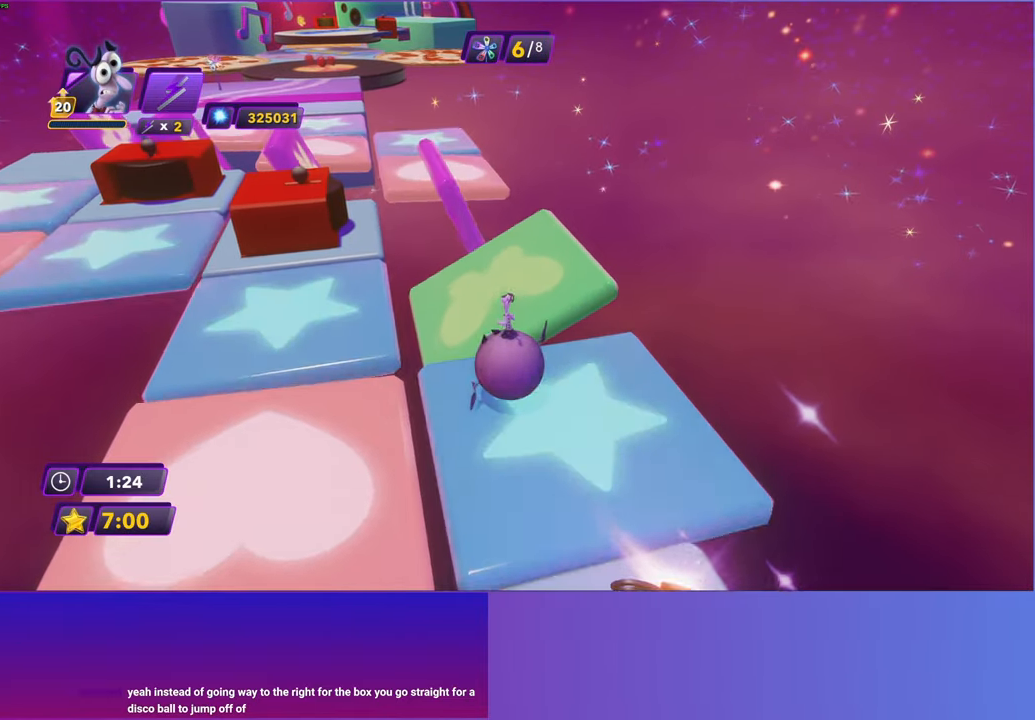
{"buttons": [], "left_stick": "up-left", "events": [[150, "left_stick", "center"], [283, "left_stick", "up"], [333, "left_stick", "up-left"]]}